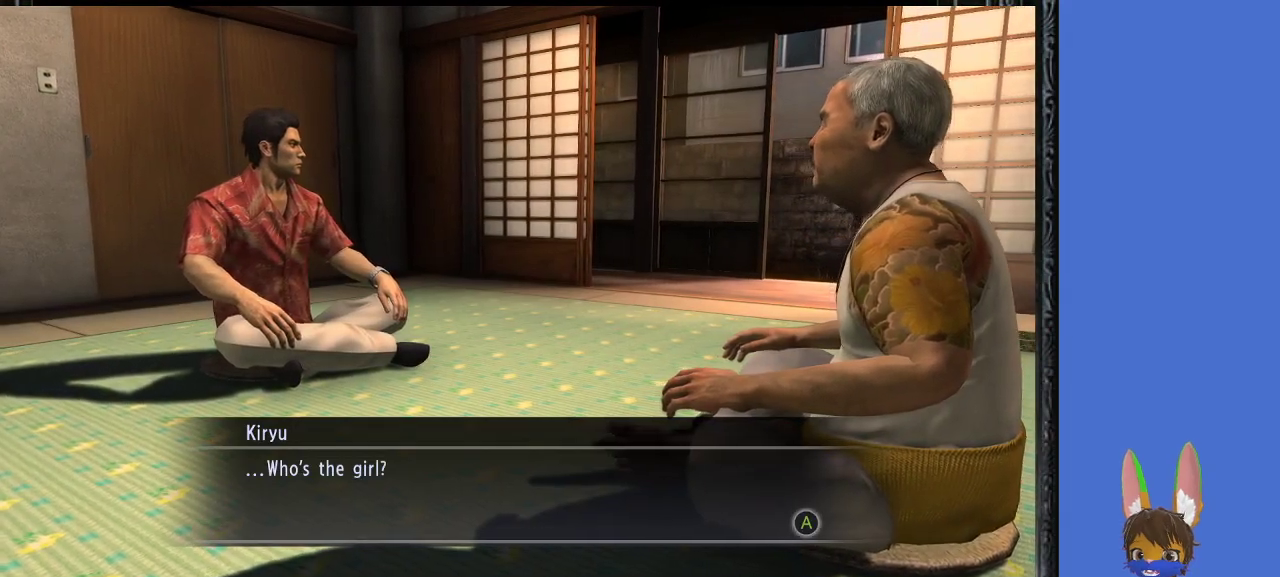
Gameplay with a controller (PlayStation layout); each line is a JSON object with the inputs held at the frame after it. "events" lists button and stick changes between this image and that frame as [ms after this image, input, new state], when the widget could be followed in between.
{"buttons": [], "left_stick": "center", "right_stick": "center", "events": [[33, "CROSS", "down"], [133, "CROSS", "up"], [267, "CROSS", "down"], [400, "CROSS", "up"]]}
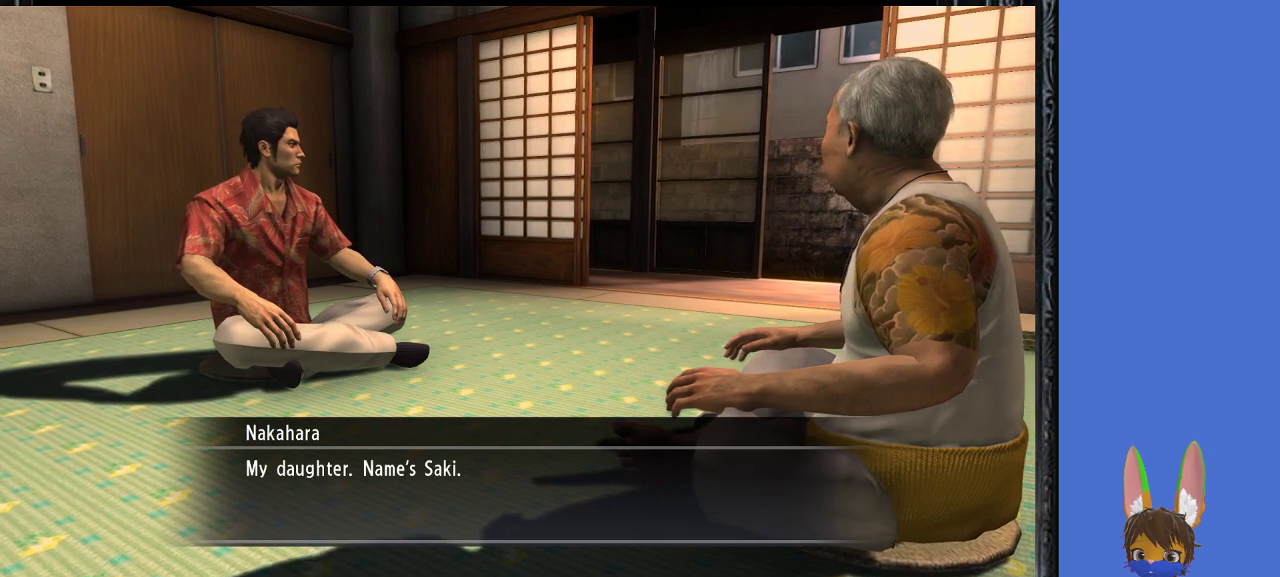
{"buttons": [], "left_stick": "center", "right_stick": "center", "events": []}
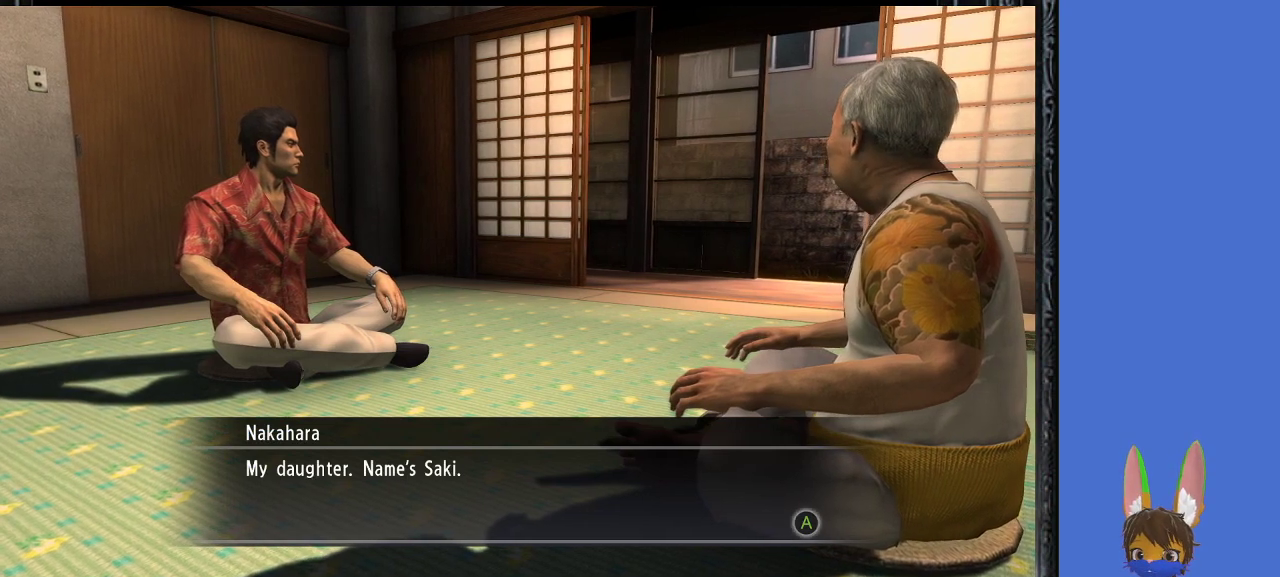
{"buttons": [], "left_stick": "center", "right_stick": "center", "events": [[233, "CROSS", "down"], [367, "CROSS", "up"]]}
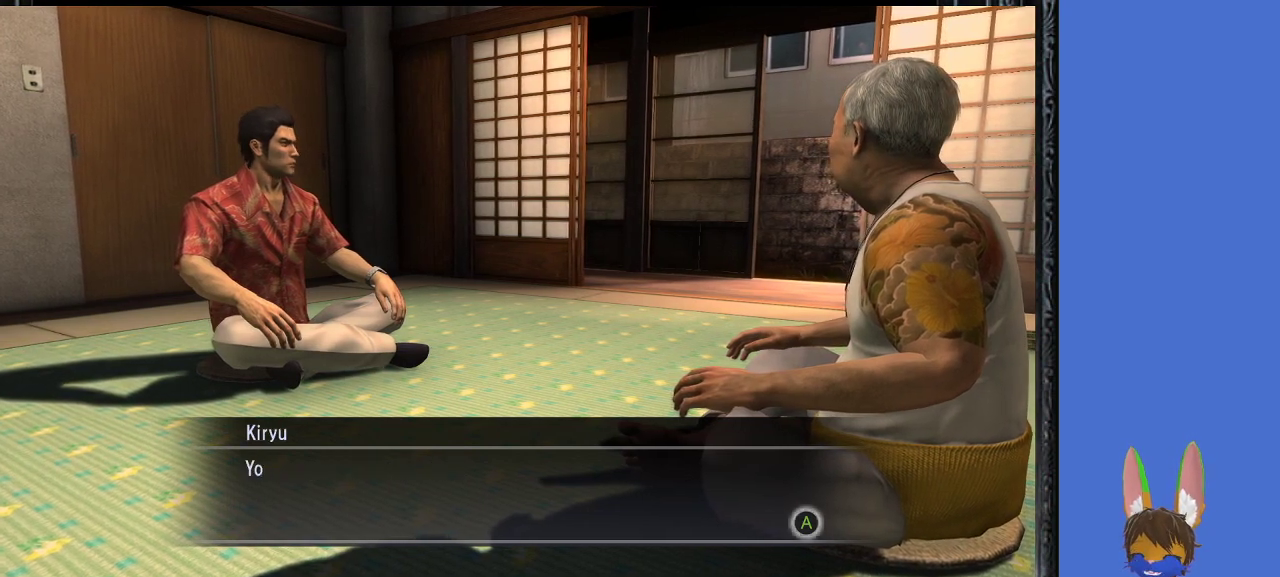
{"buttons": [], "left_stick": "center", "right_stick": "center", "events": [[167, "CROSS", "down"], [300, "CROSS", "up"]]}
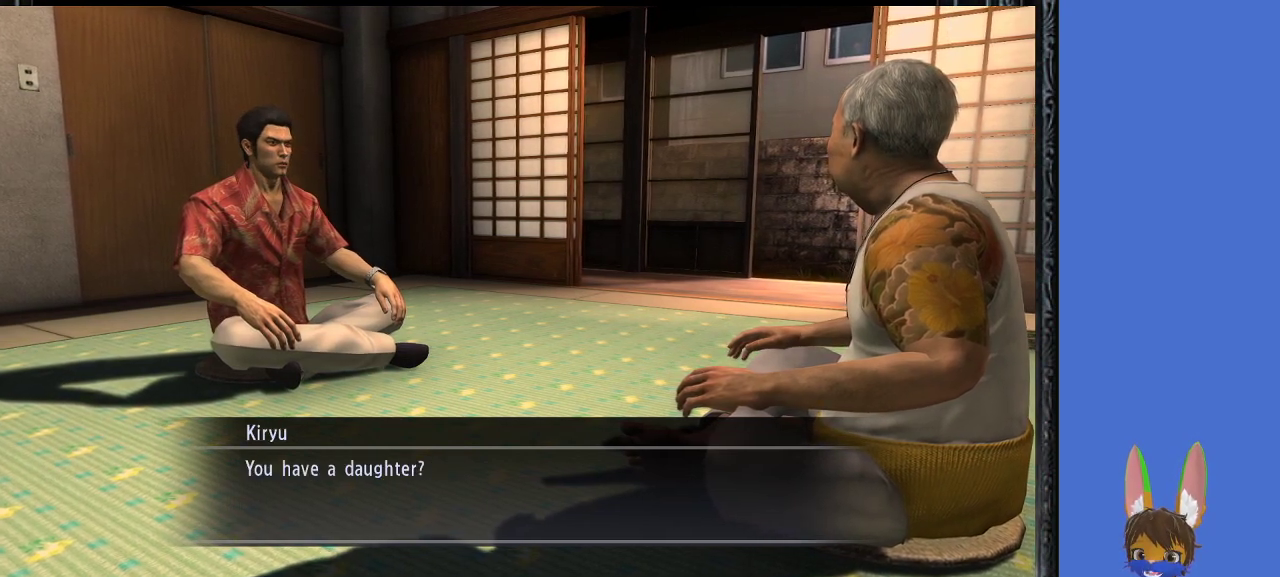
{"buttons": ["CROSS"], "left_stick": "center", "right_stick": "center", "events": [[433, "CROSS", "down"]]}
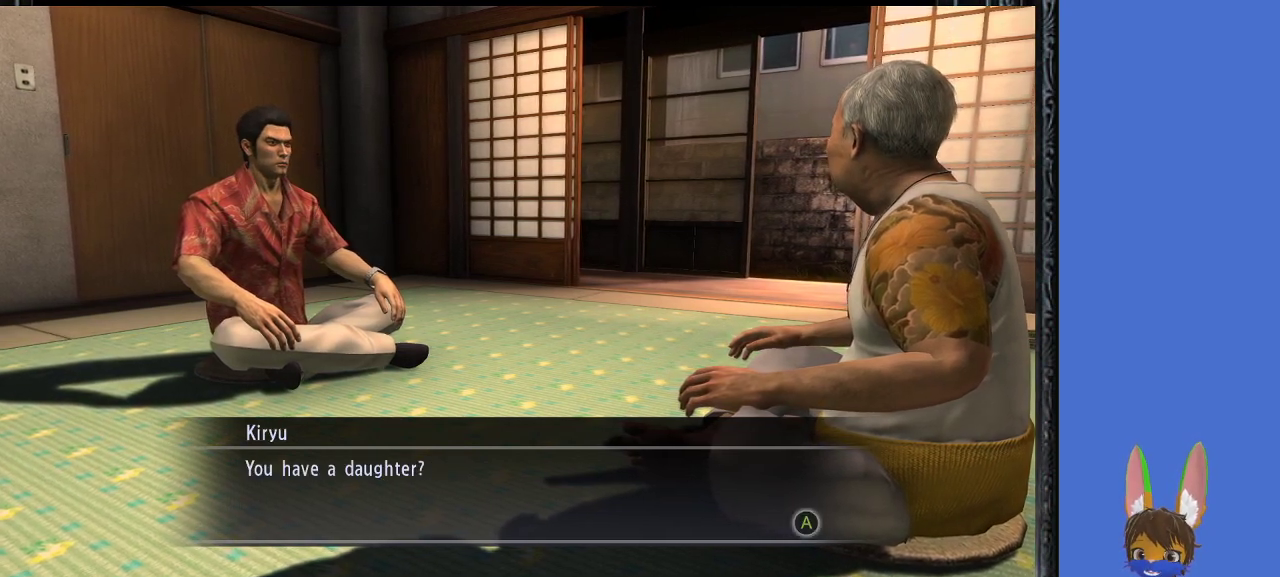
{"buttons": [], "left_stick": "center", "right_stick": "center", "events": [[33, "CROSS", "up"], [133, "CROSS", "down"], [233, "CROSS", "up"]]}
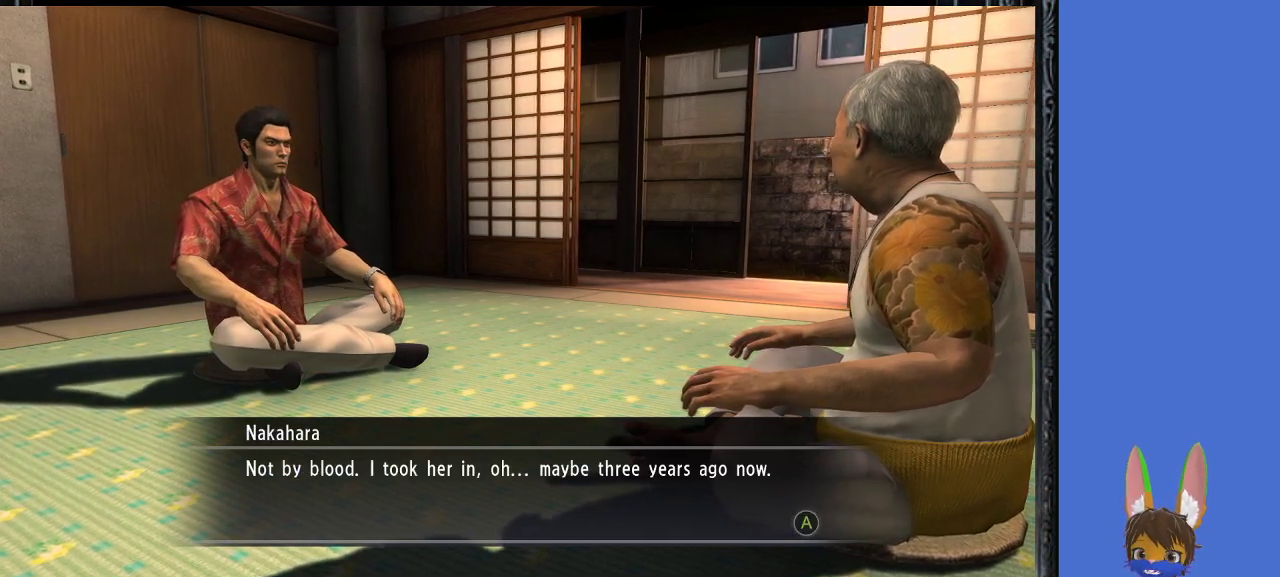
{"buttons": [], "left_stick": "center", "right_stick": "center", "events": []}
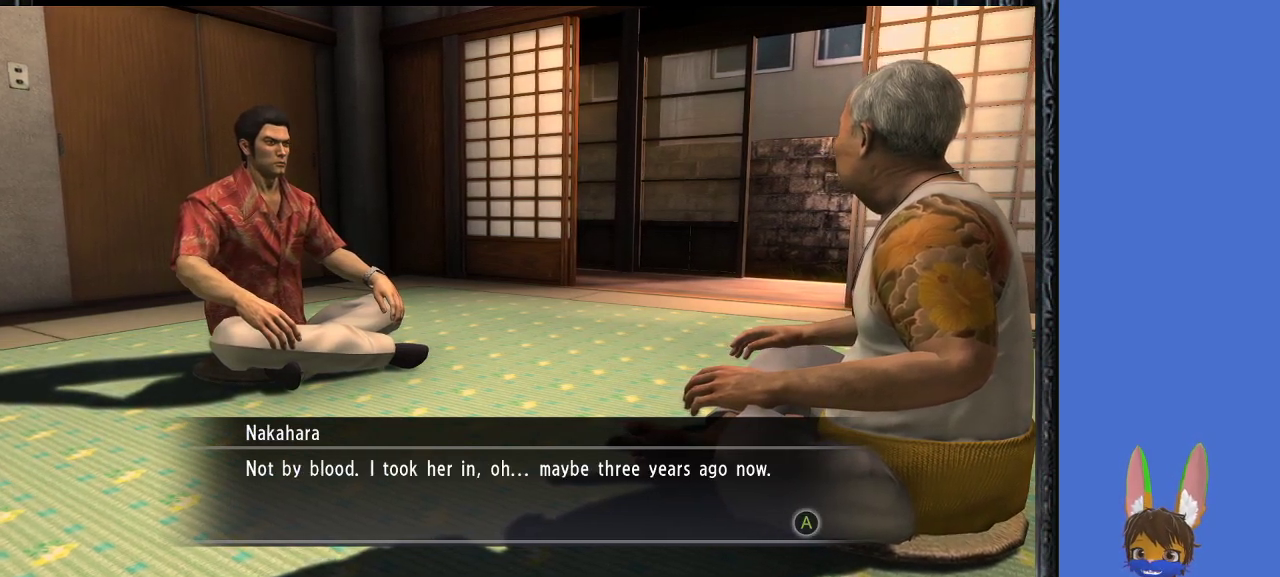
{"buttons": [], "left_stick": "center", "right_stick": "center", "events": []}
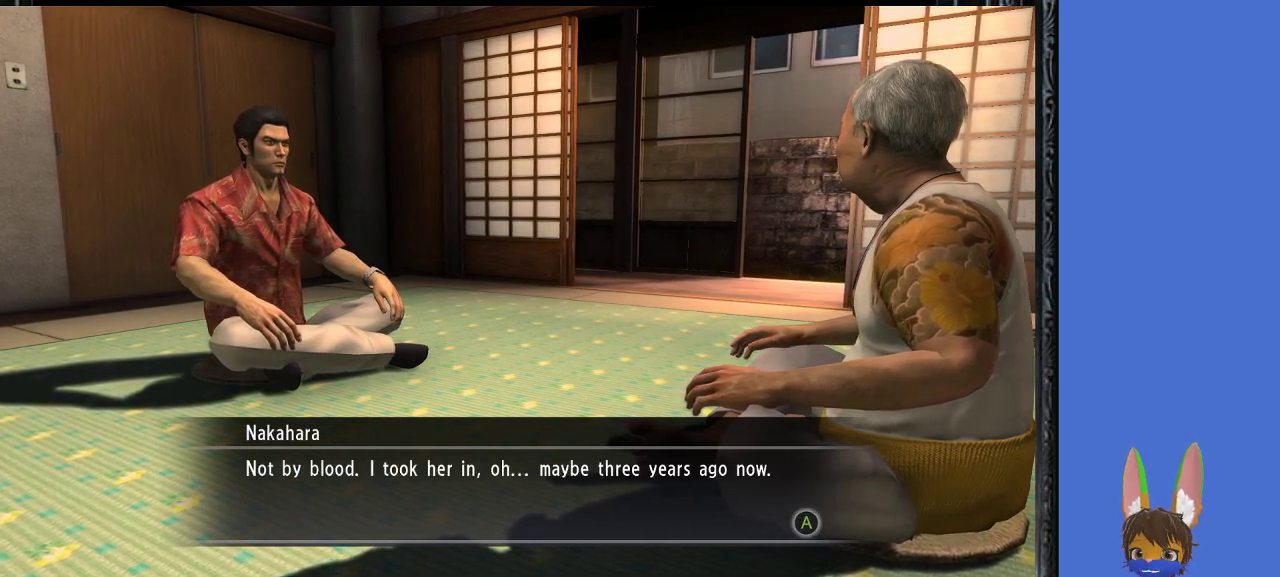
{"buttons": [], "left_stick": "center", "right_stick": "center", "events": []}
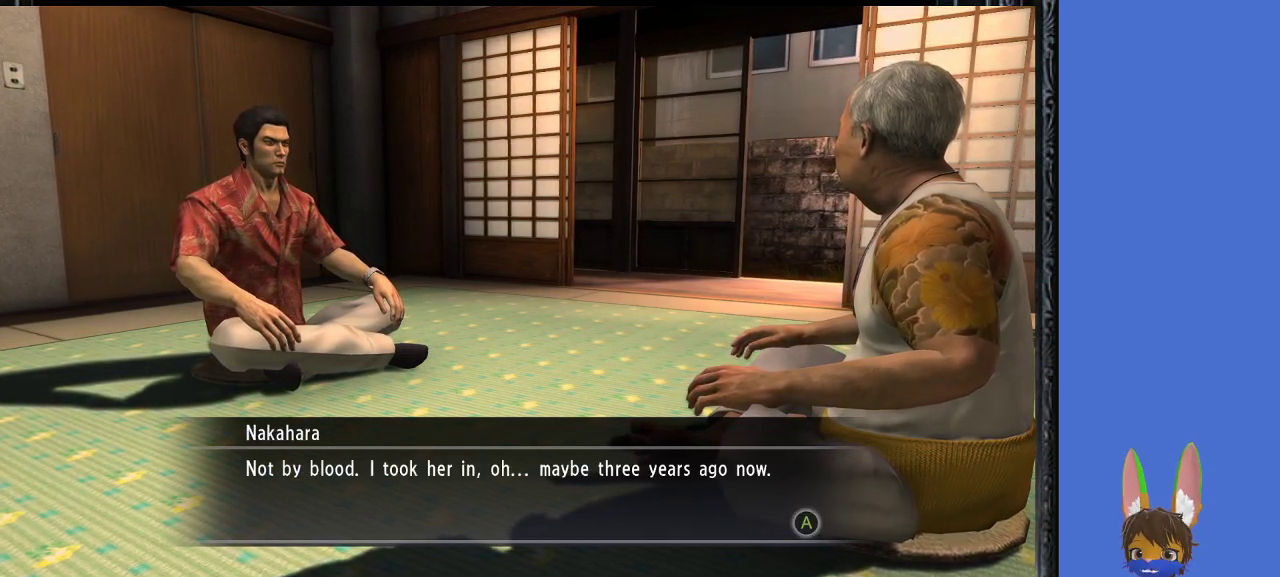
{"buttons": [], "left_stick": "center", "right_stick": "center", "events": []}
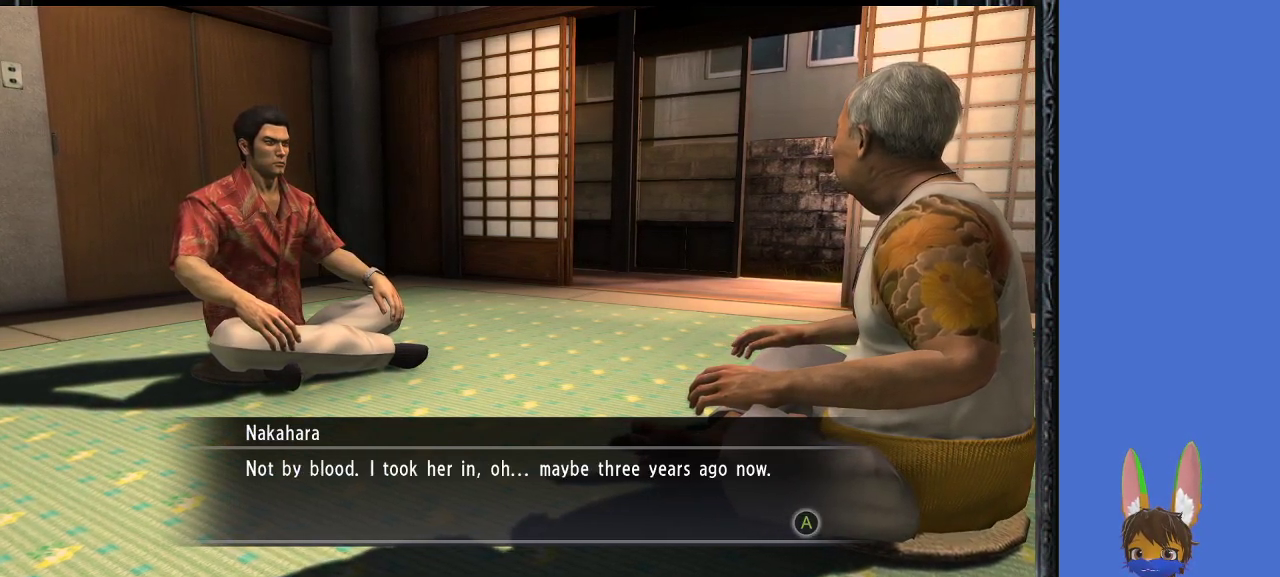
{"buttons": ["CROSS"], "left_stick": "center", "right_stick": "center", "events": [[133, "CROSS", "down"], [333, "CROSS", "up"], [500, "CROSS", "down"]]}
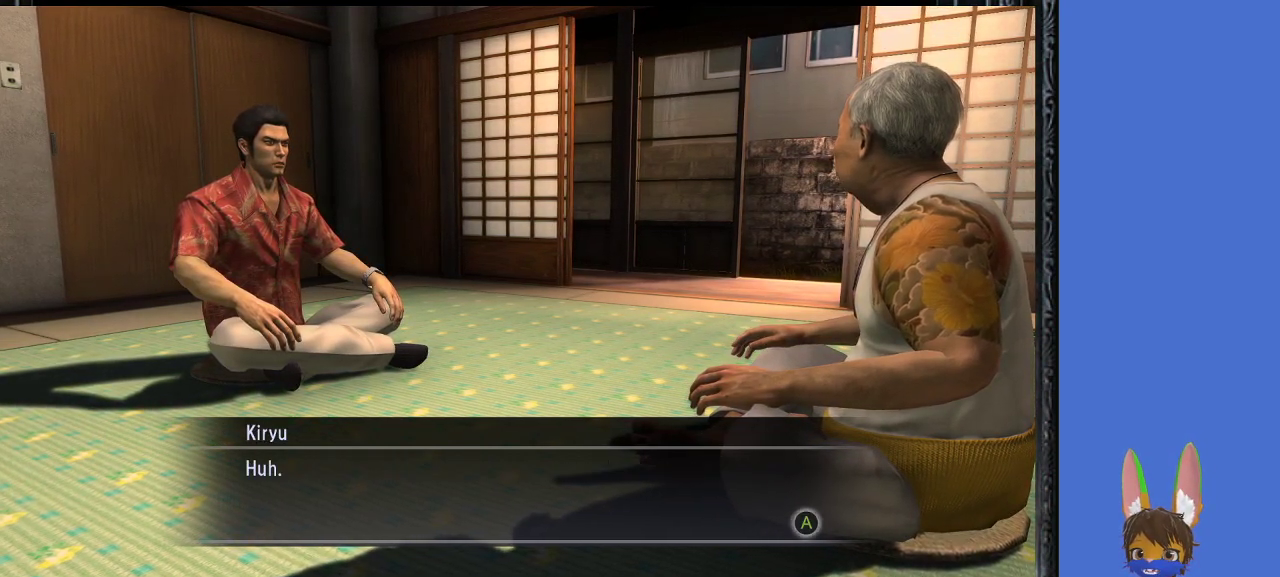
{"buttons": [], "left_stick": "center", "right_stick": "center", "events": [[100, "CROSS", "up"]]}
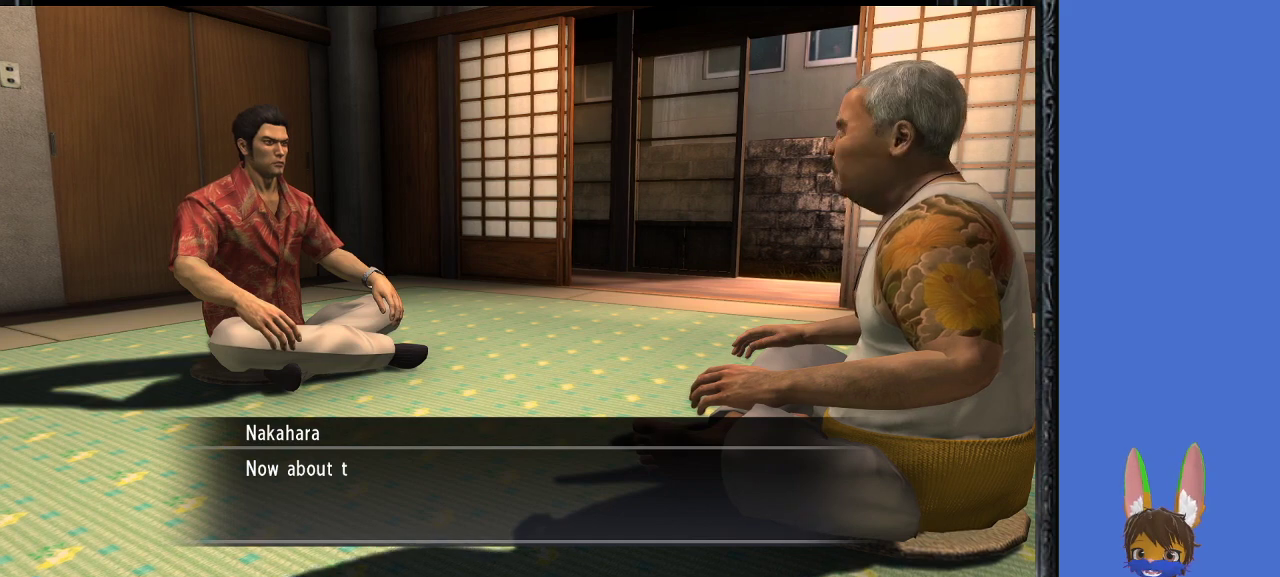
{"buttons": [], "left_stick": "center", "right_stick": "center", "events": [[200, "CROSS", "down"], [267, "CROSS", "up"]]}
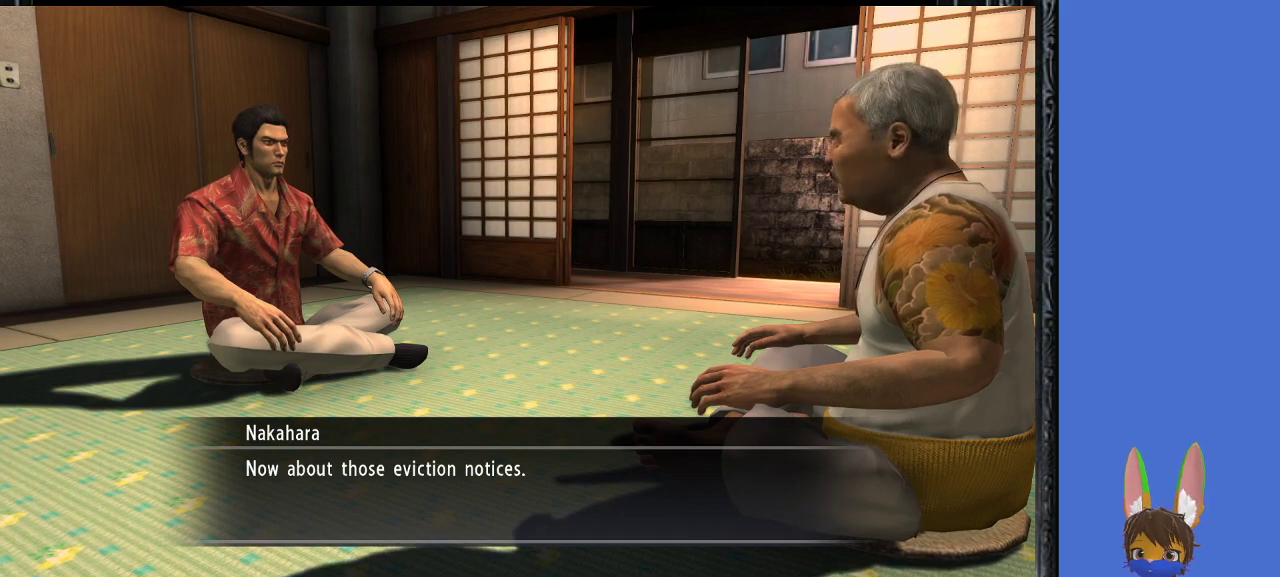
{"buttons": [], "left_stick": "center", "right_stick": "center", "events": [[400, "CROSS", "down"], [500, "CROSS", "up"]]}
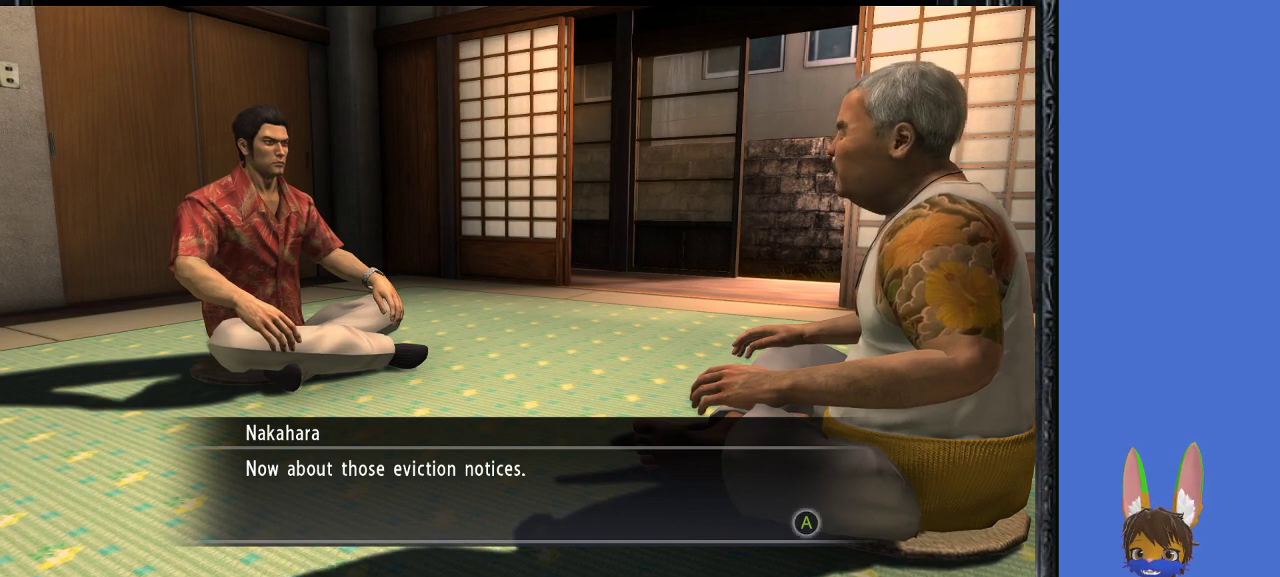
{"buttons": ["CROSS"], "left_stick": "center", "right_stick": "center", "events": [[500, "CROSS", "down"]]}
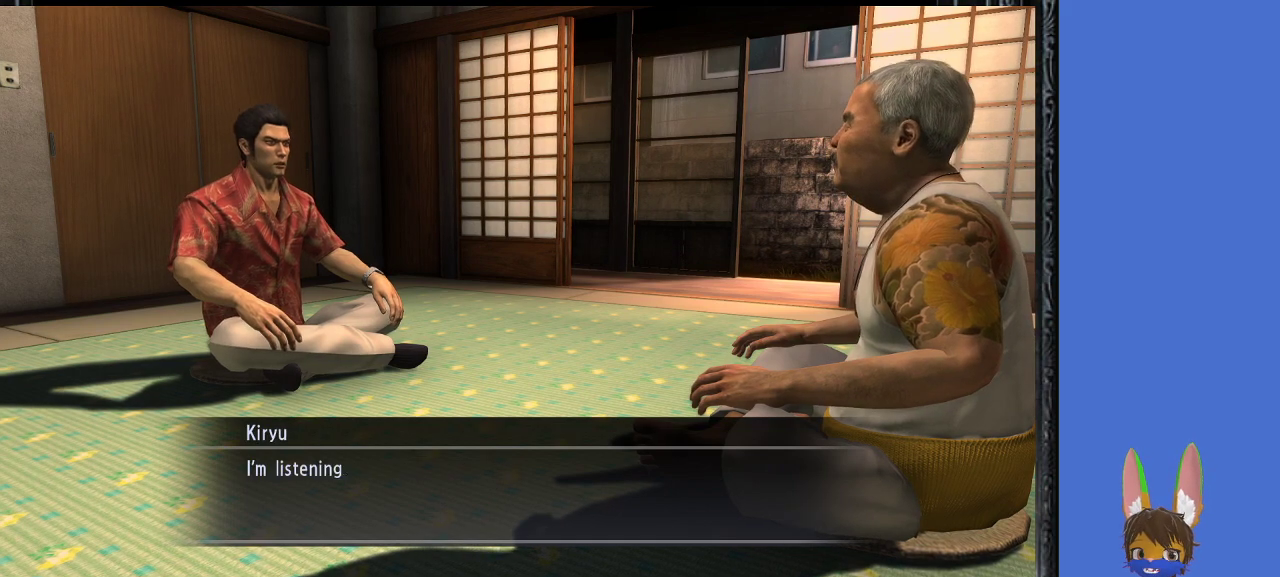
{"buttons": [], "left_stick": "center", "right_stick": "center", "events": [[100, "CROSS", "up"]]}